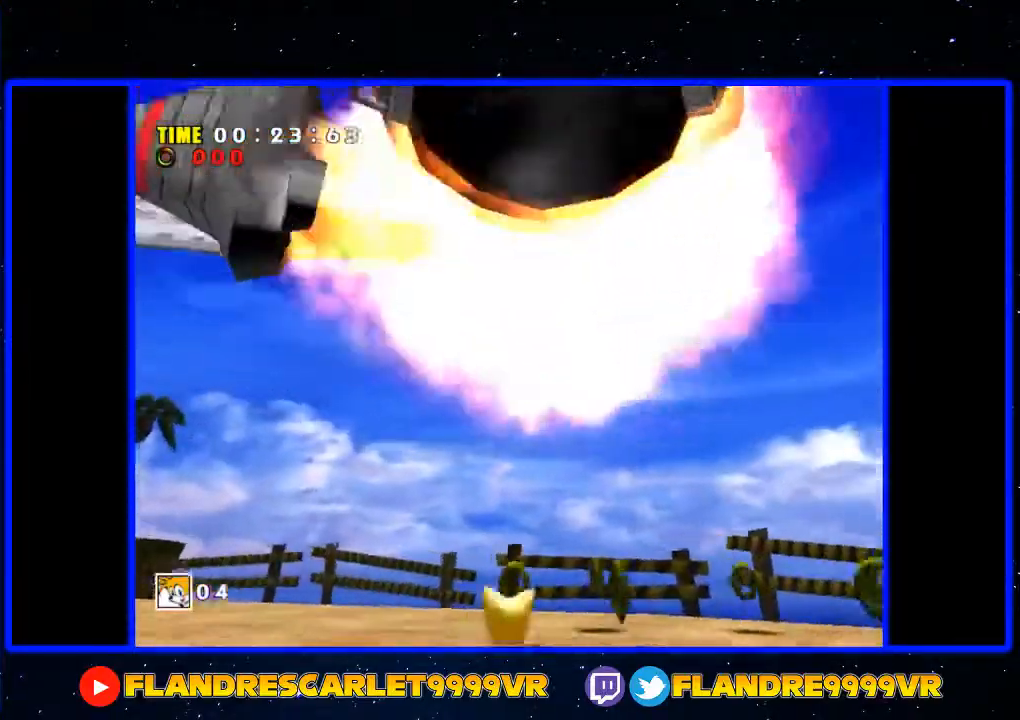
Gameplay with a controller (Xbox layout); each line is a JSON object with the inputs held at the frame after it. "events" lists button and stick changes between this image and that frame as [ms after this image, input, new state], when the widget could be followed in between. Not read: L3 R3.
{"buttons": [], "left_stick": "up-left", "right_stick": "center", "events": [[167, "left_stick", "up-left"]]}
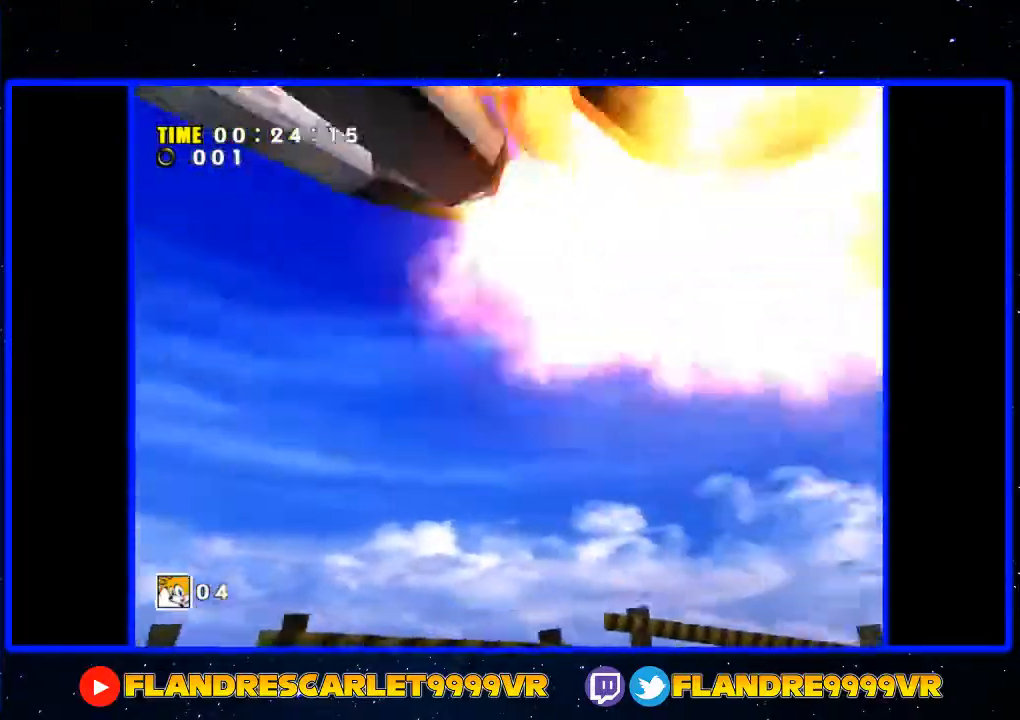
{"buttons": [], "left_stick": "down", "right_stick": "center", "events": [[33, "left_stick", "down-left"], [400, "left_stick", "down"]]}
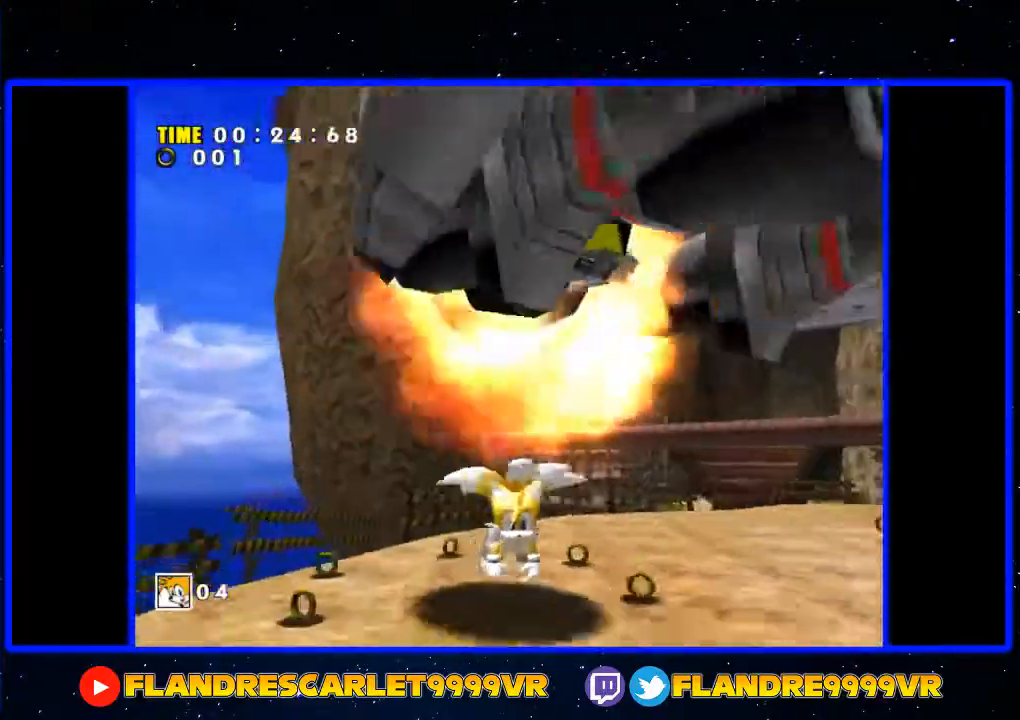
{"buttons": [], "left_stick": "down-left", "right_stick": "center", "events": [[400, "left_stick", "down-left"]]}
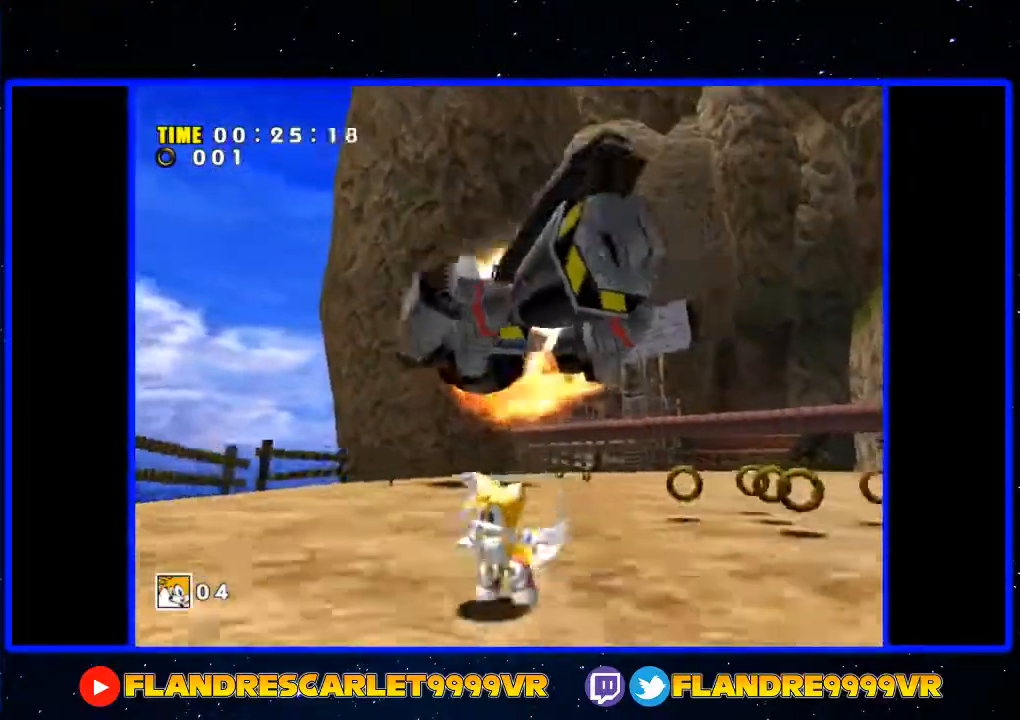
{"buttons": [], "left_stick": "down-left", "right_stick": "center", "events": [[300, "A", "down"], [367, "A", "up"]]}
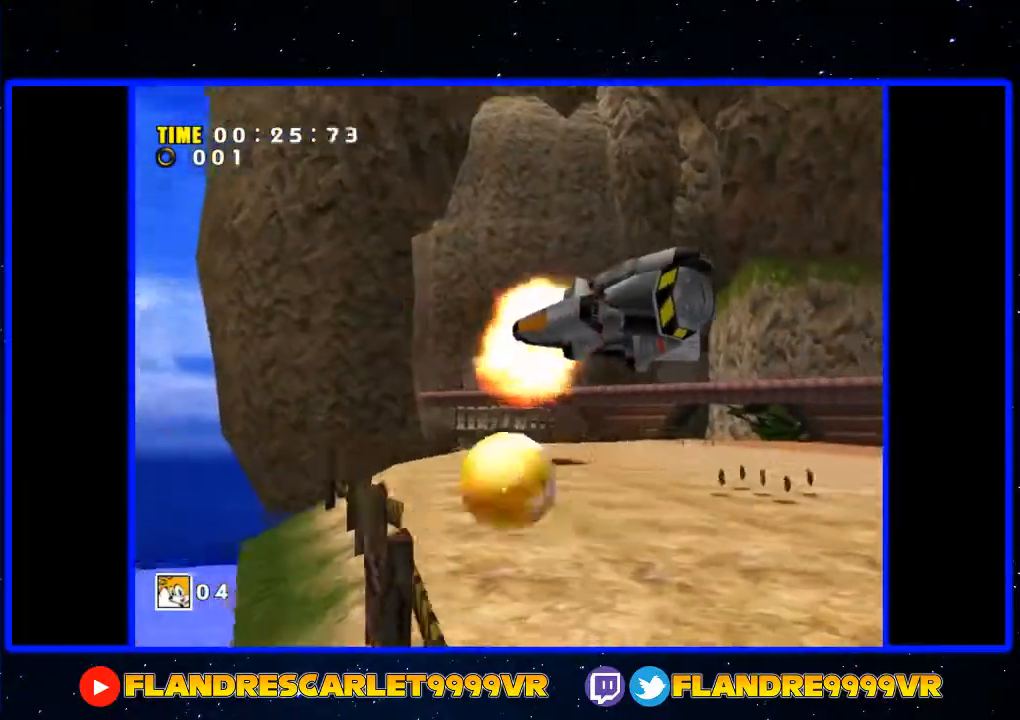
{"buttons": ["A"], "left_stick": "left", "right_stick": "center", "events": [[67, "A", "down"], [167, "left_stick", "down-right"], [200, "A", "up"], [333, "left_stick", "up-right"], [367, "A", "down"], [400, "left_stick", "up-left"], [500, "left_stick", "left"]]}
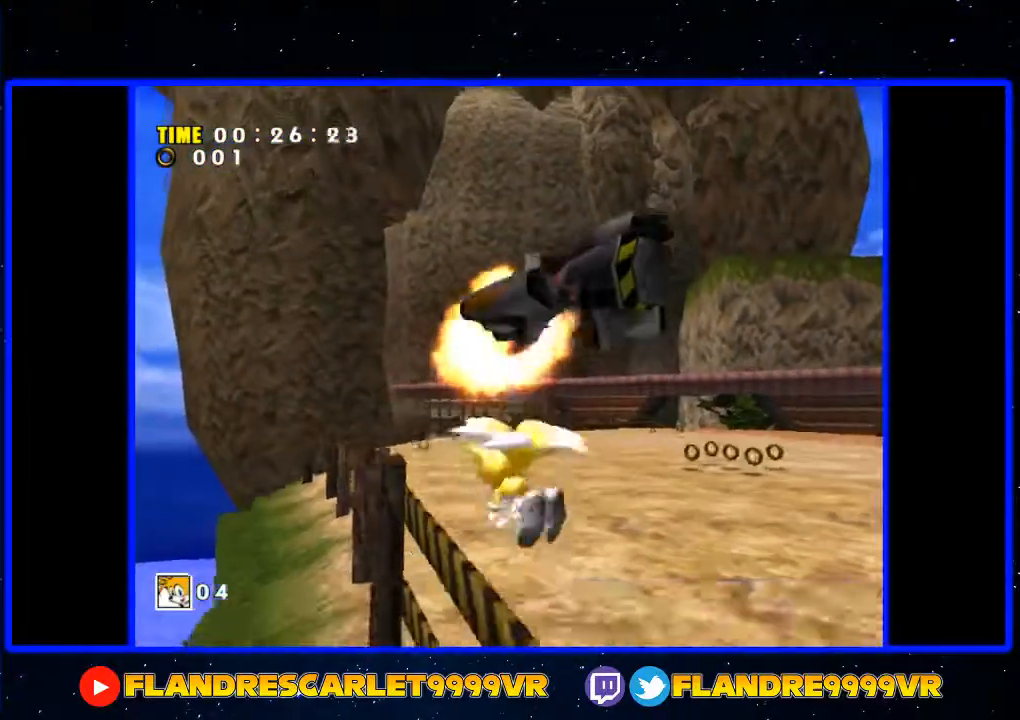
{"buttons": [], "left_stick": "center", "right_stick": "center", "events": [[233, "left_stick", "center"], [333, "A", "up"]]}
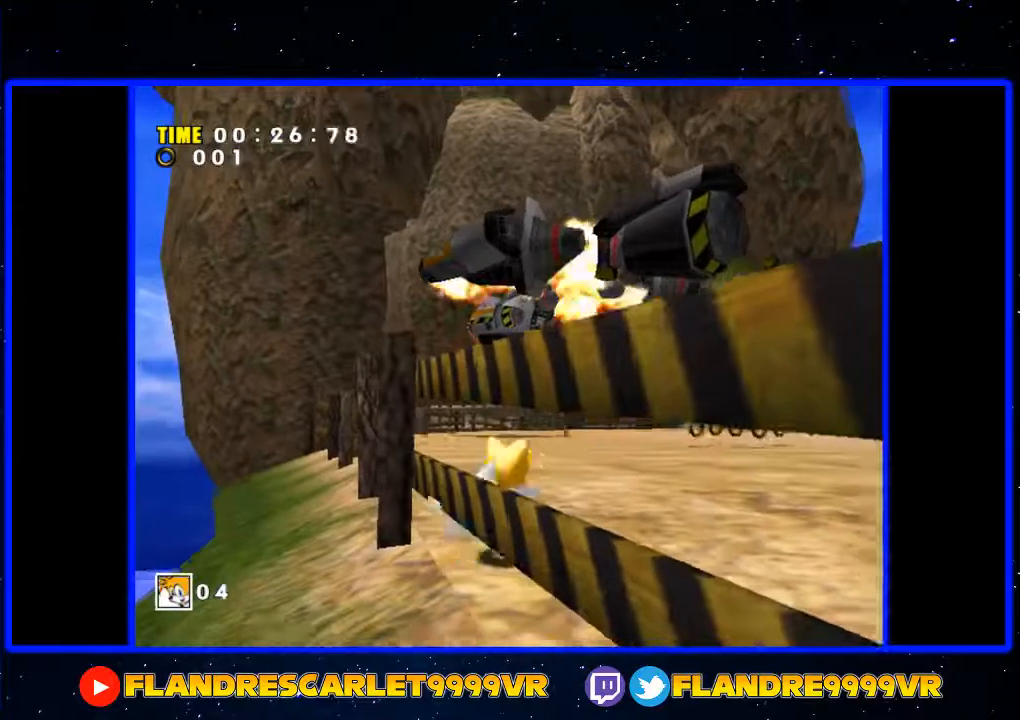
{"buttons": [], "left_stick": "center", "right_stick": "center", "events": [[33, "left_stick", "right"], [167, "left_stick", "center"], [267, "left_stick", "down-left"], [500, "left_stick", "center"]]}
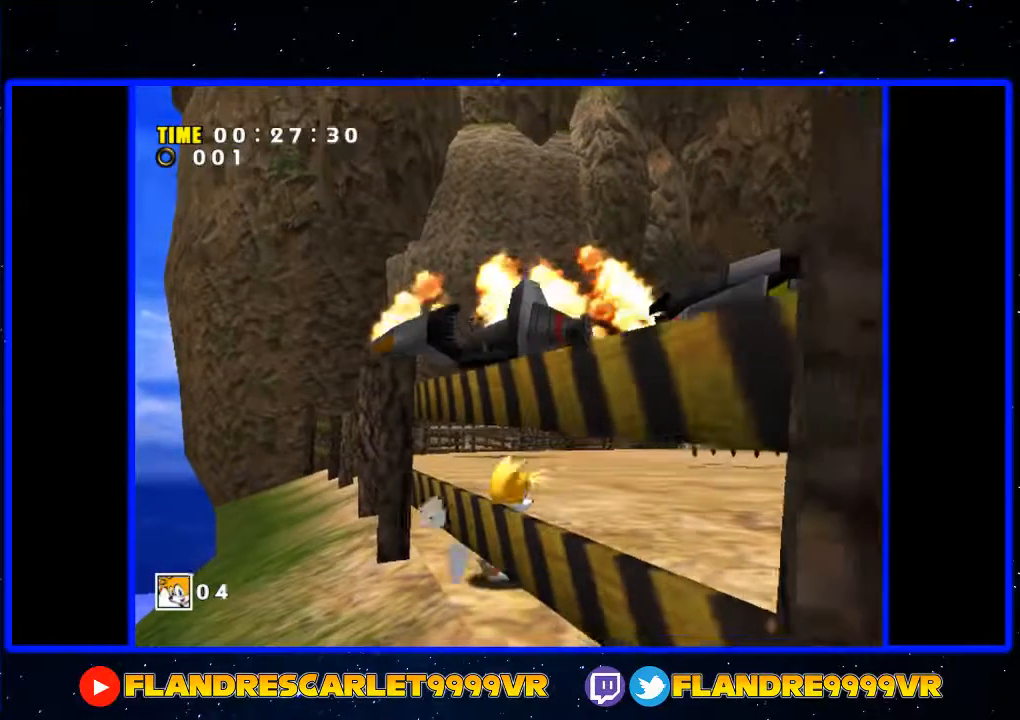
{"buttons": [], "left_stick": "center", "right_stick": "center", "events": [[133, "L2", "down"], [433, "L2", "up"]]}
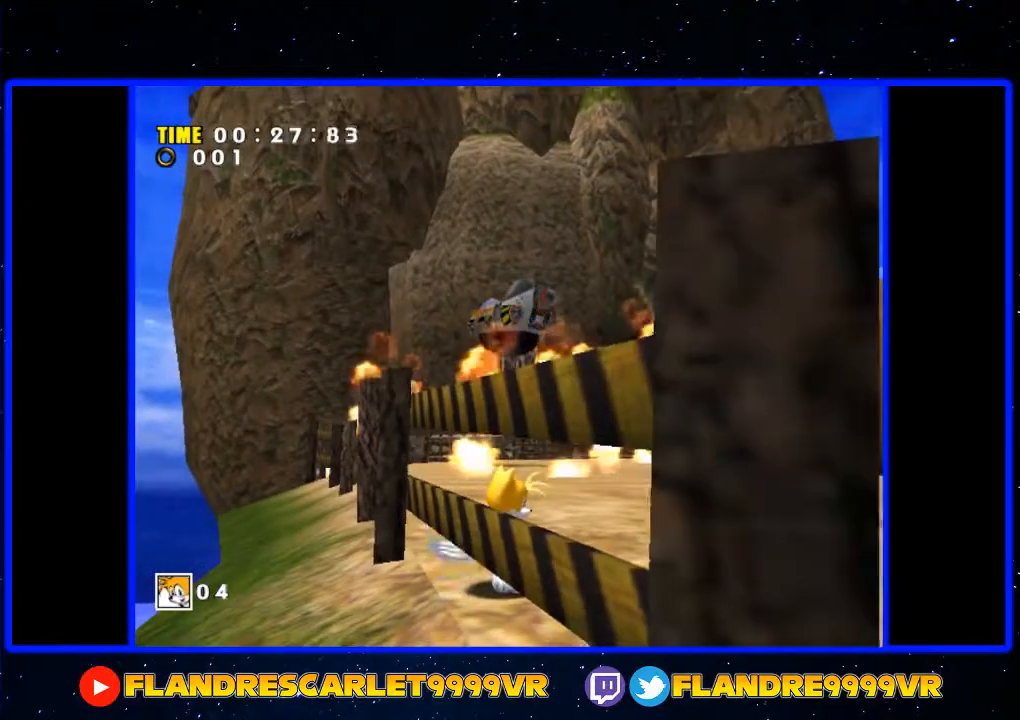
{"buttons": [], "left_stick": "center", "right_stick": "center", "events": []}
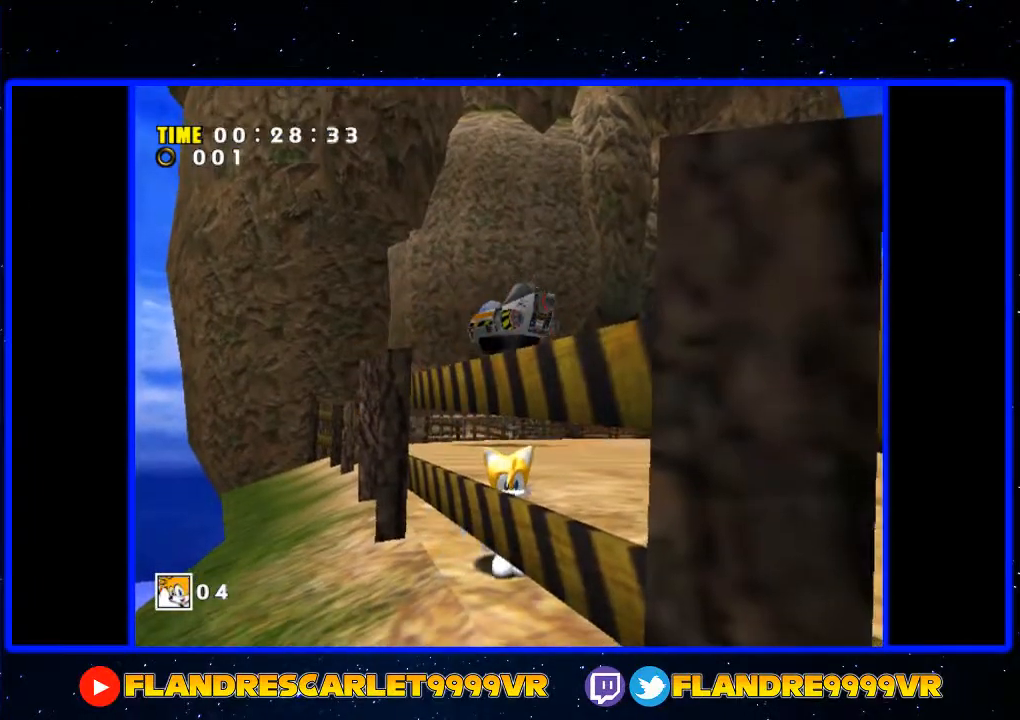
{"buttons": [], "left_stick": "center", "right_stick": "center", "events": [[267, "left_stick", "right"], [333, "left_stick", "center"]]}
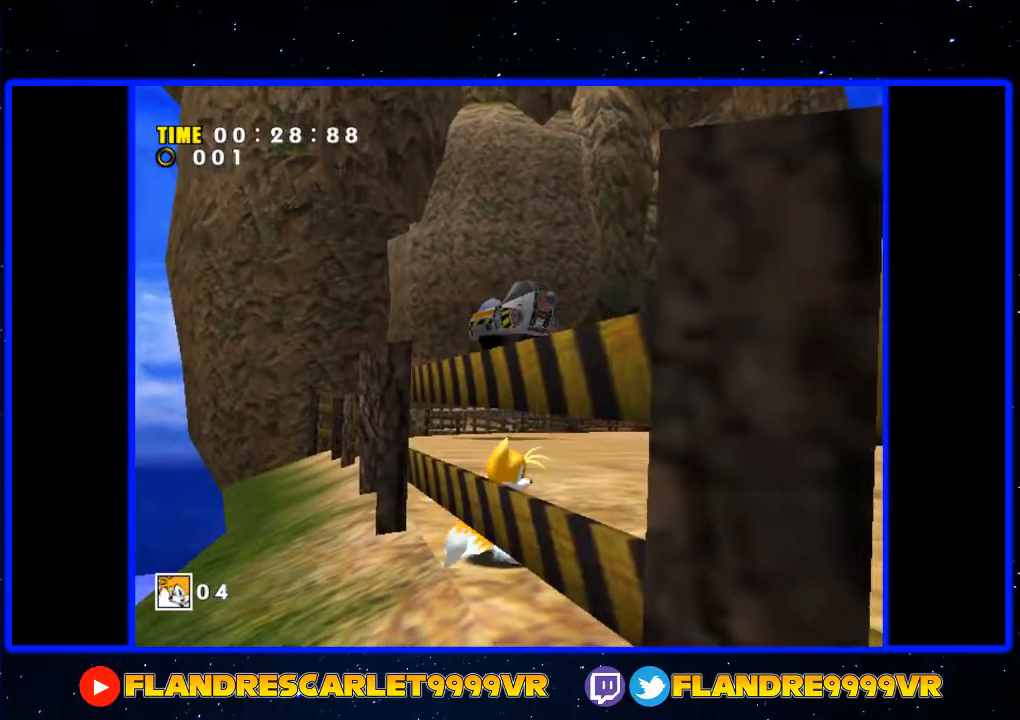
{"buttons": [], "left_stick": "down", "right_stick": "center", "events": [[500, "left_stick", "down"]]}
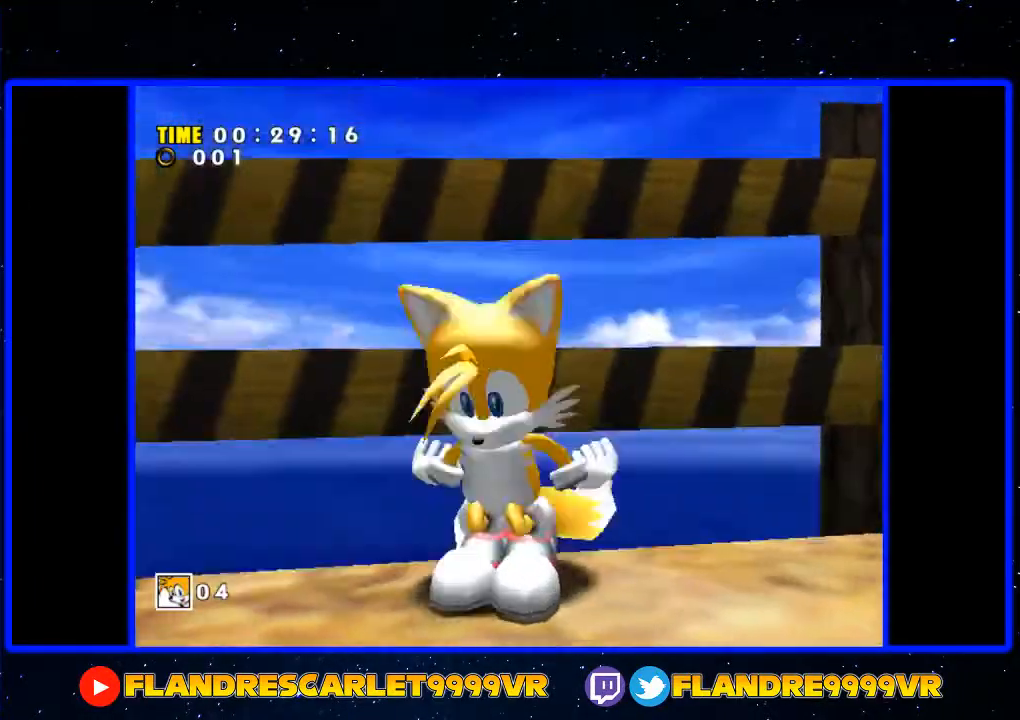
{"buttons": [], "left_stick": "center", "right_stick": "center", "events": [[33, "left_stick", "center"]]}
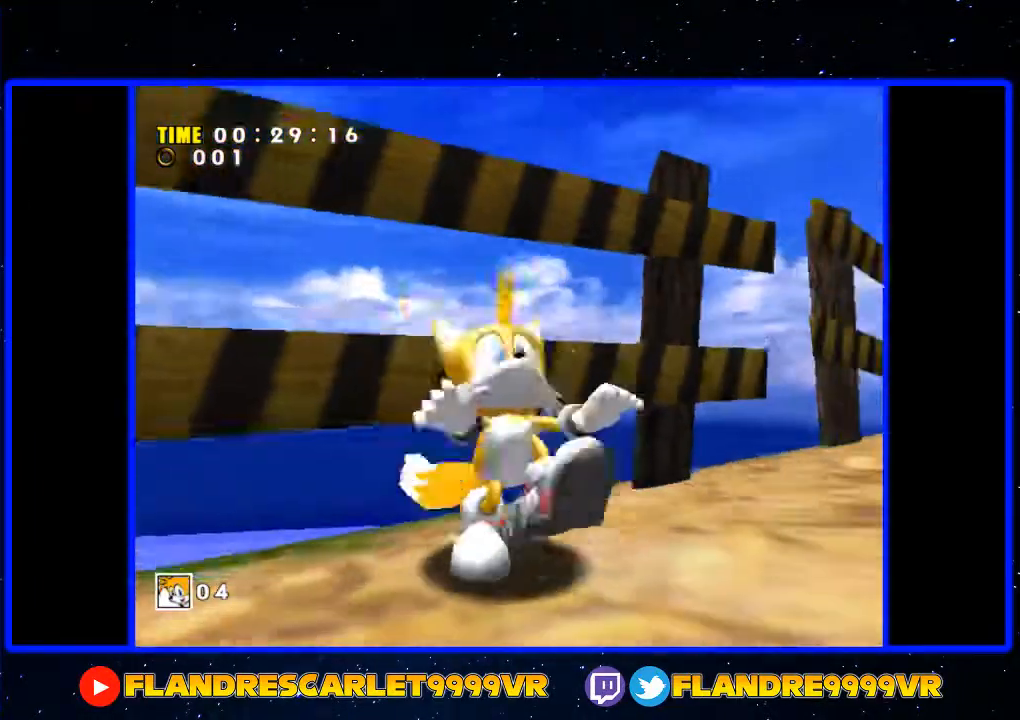
{"buttons": [], "left_stick": "center", "right_stick": "center", "events": [[133, "A", "down"], [233, "X", "down"], [433, "X", "up"], [467, "A", "up"]]}
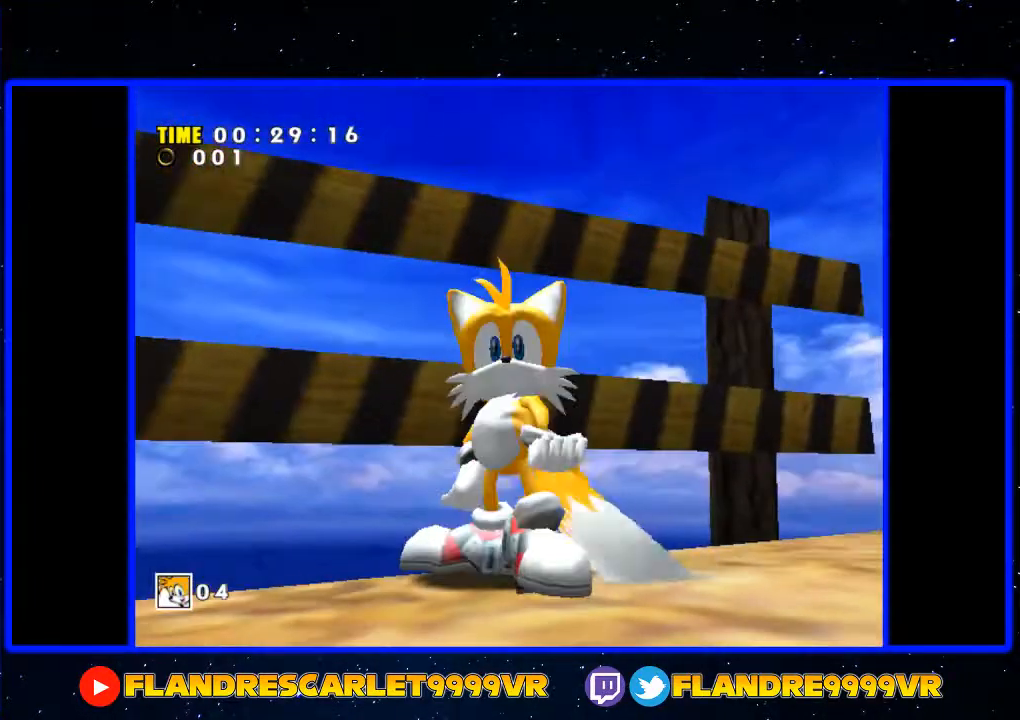
{"buttons": ["A"], "left_stick": "center", "right_stick": "center", "events": [[100, "A", "down"]]}
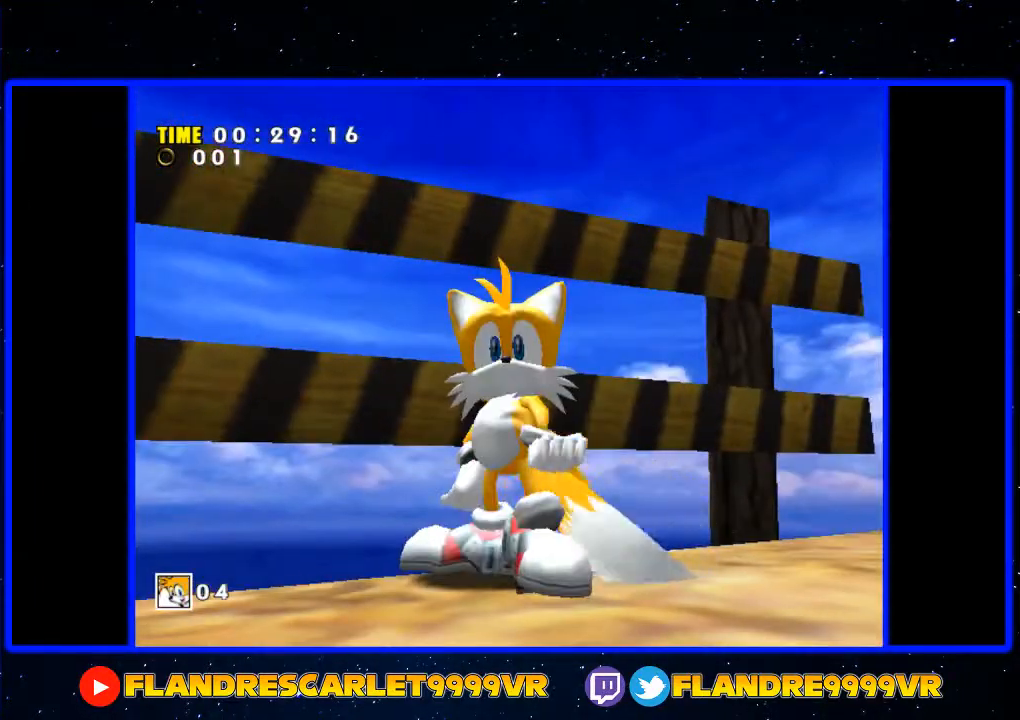
{"buttons": ["A"], "left_stick": "center", "right_stick": "center", "events": []}
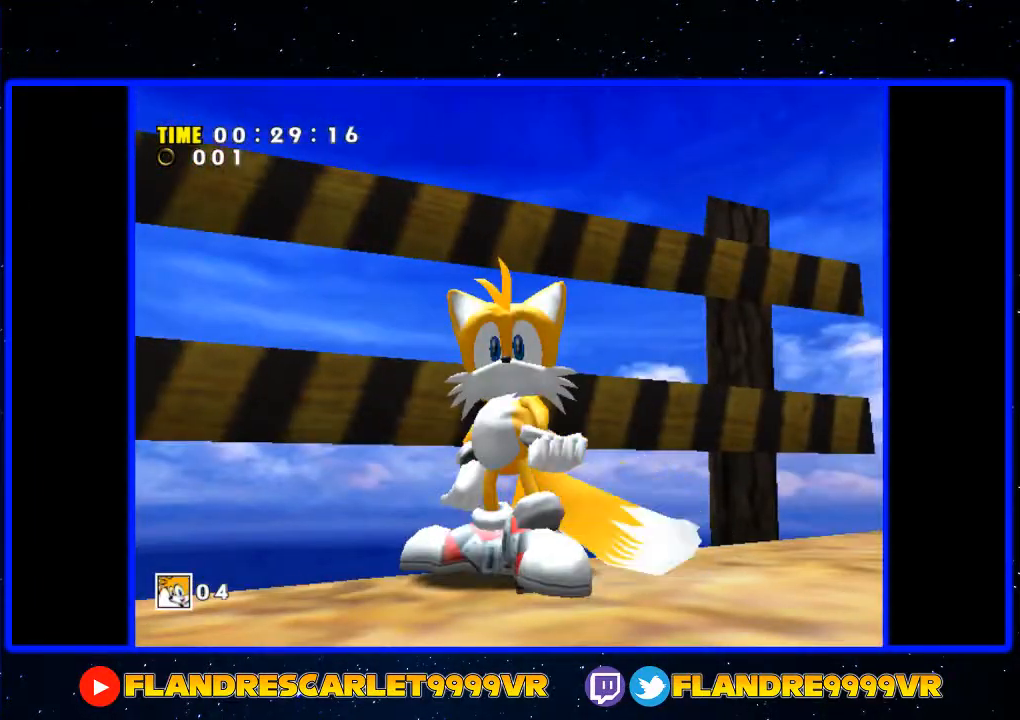
{"buttons": ["A"], "left_stick": "center", "right_stick": "center", "events": []}
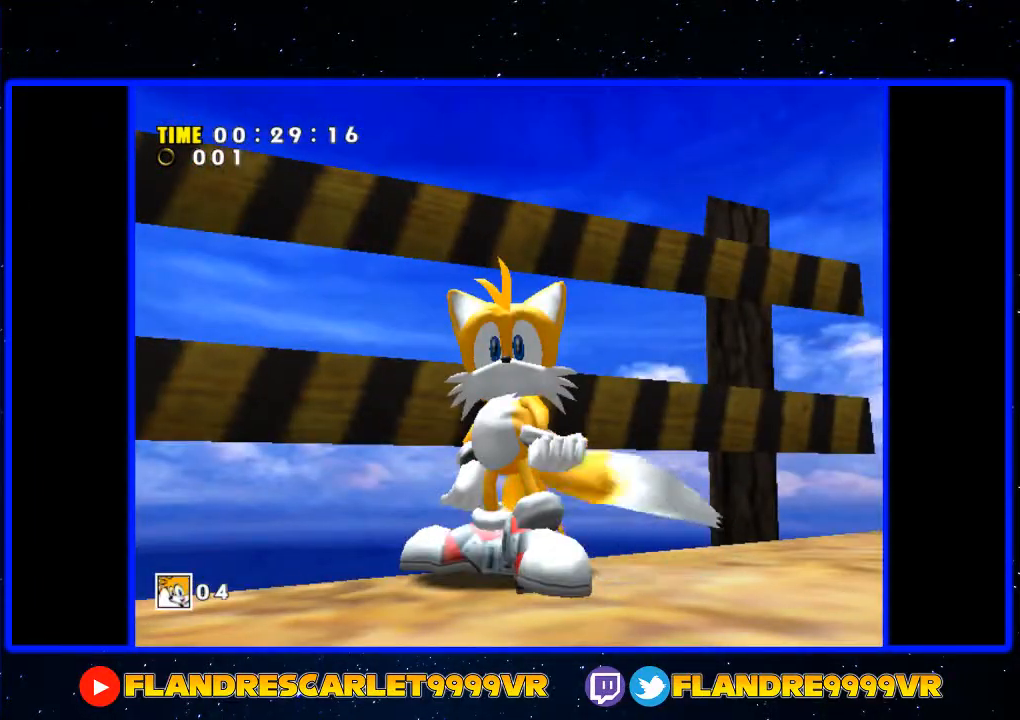
{"buttons": ["A"], "left_stick": "center", "right_stick": "center", "events": []}
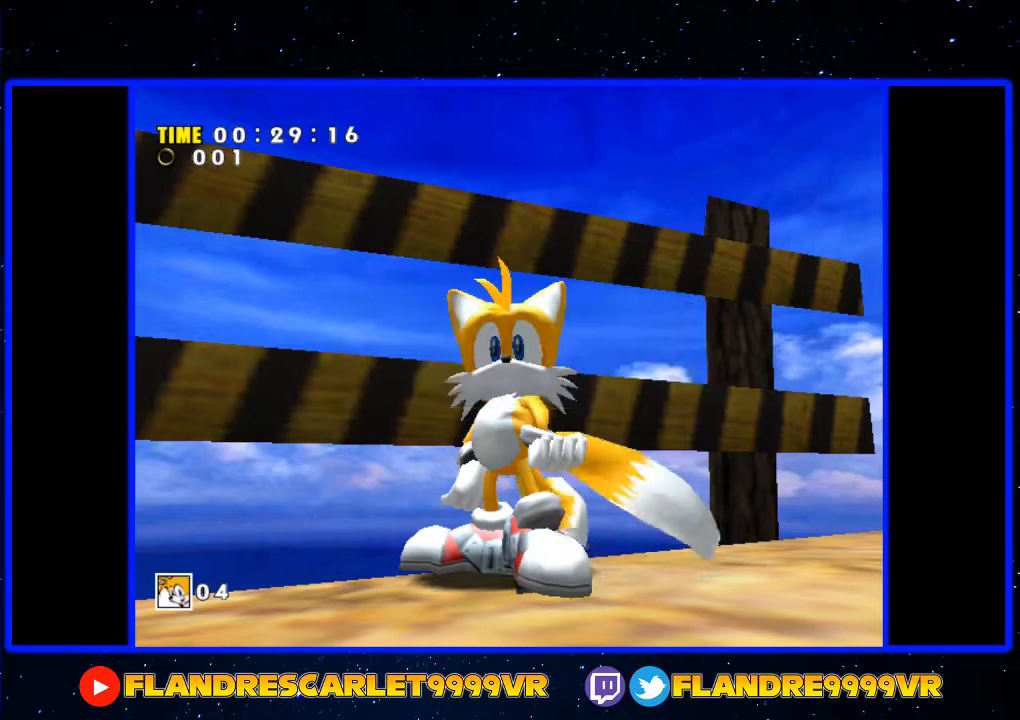
{"buttons": ["A"], "left_stick": "center", "right_stick": "center", "events": []}
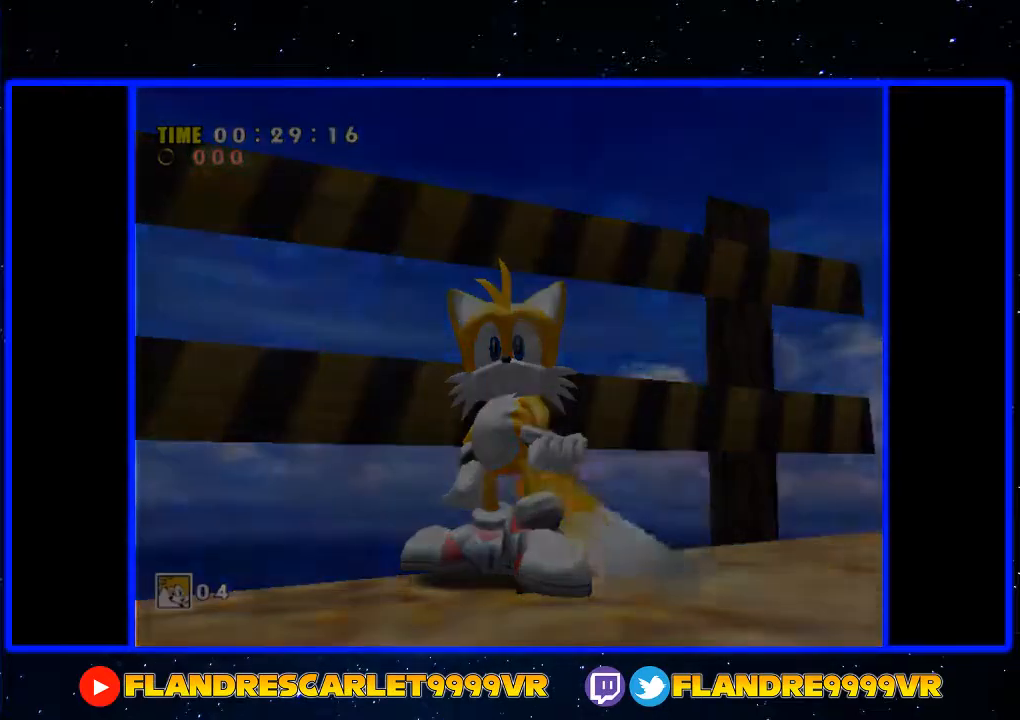
{"buttons": ["A"], "left_stick": "center", "right_stick": "center", "events": []}
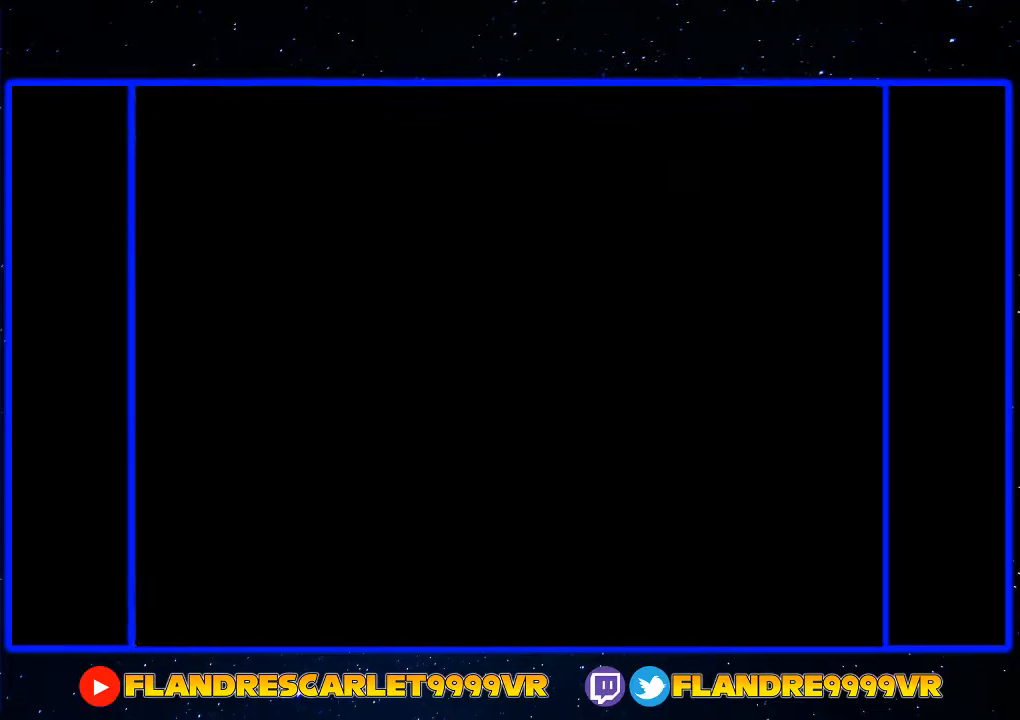
{"buttons": ["START"], "left_stick": "center", "right_stick": "center", "events": [[100, "A", "up"], [500, "START", "down"]]}
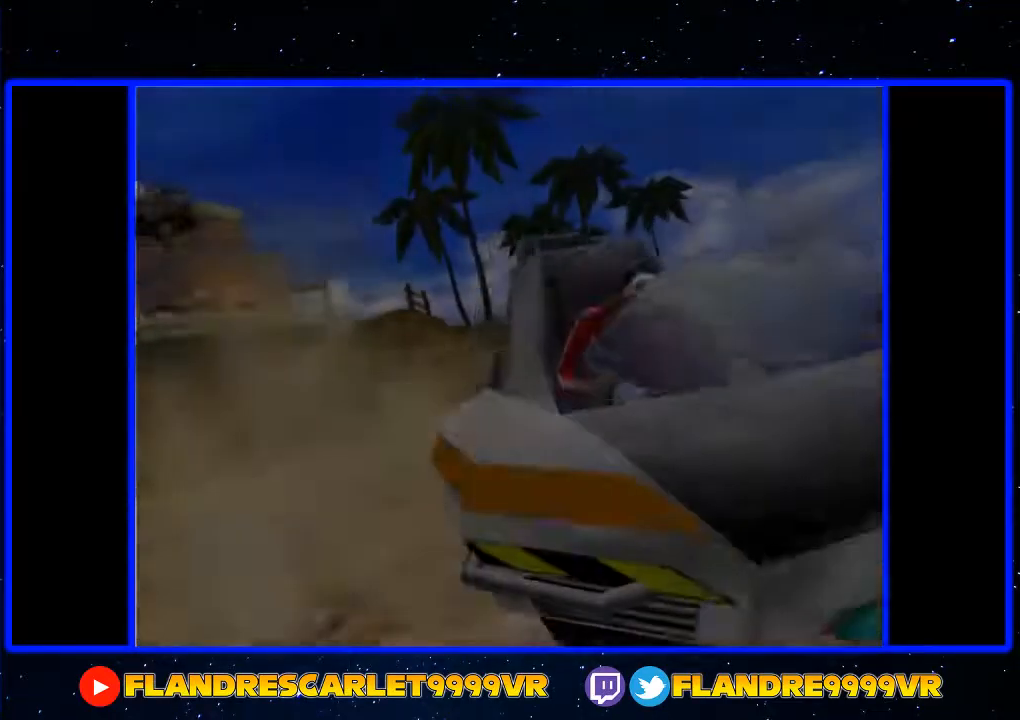
{"buttons": [], "left_stick": "right", "right_stick": "center", "events": [[33, "left_stick", "right"], [67, "START", "up"], [167, "START", "down"], [333, "START", "up"], [433, "START", "down"], [467, "START", "up"]]}
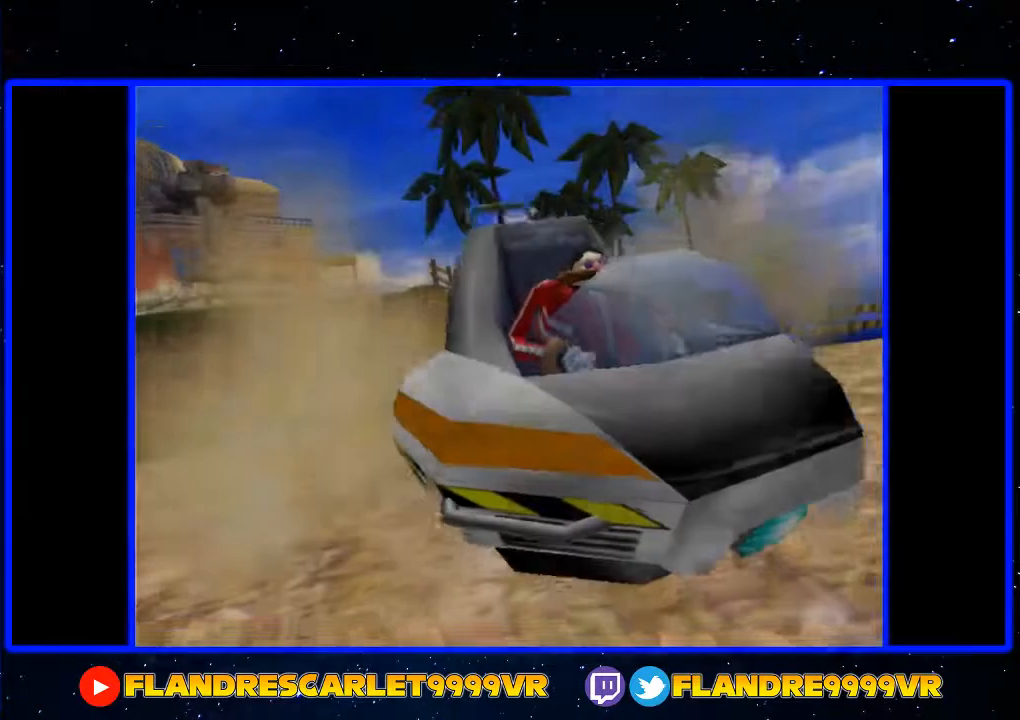
{"buttons": [], "left_stick": "right", "right_stick": "center", "events": [[67, "START", "down"], [100, "START", "up"], [200, "START", "down"], [367, "START", "up"]]}
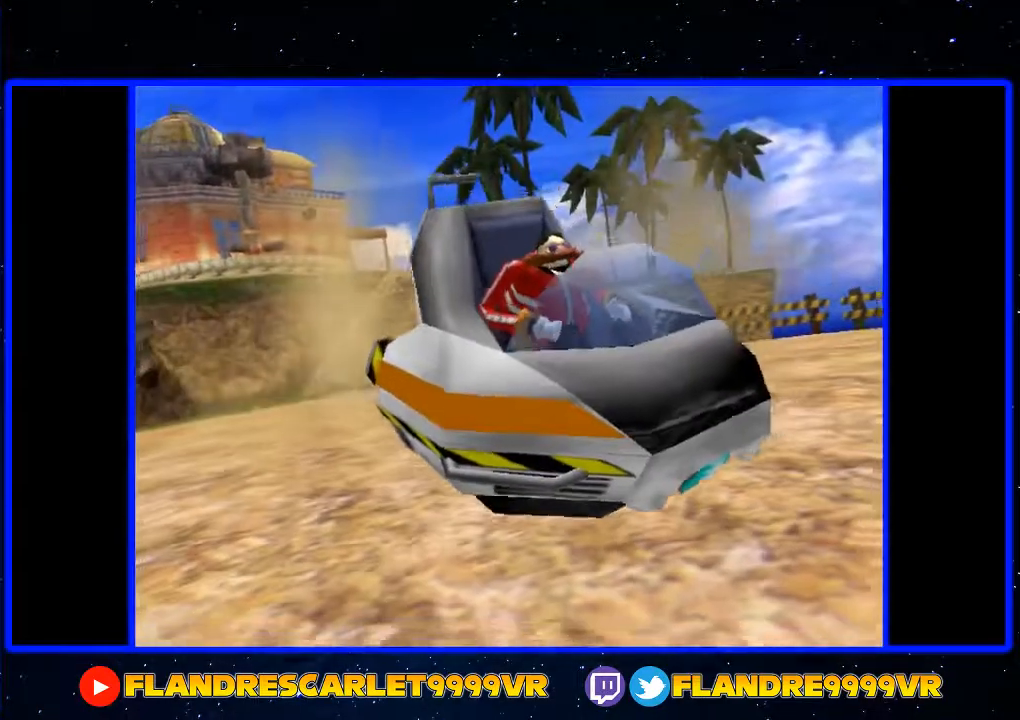
{"buttons": ["START"], "left_stick": "right", "right_stick": "center", "events": [[500, "START", "down"]]}
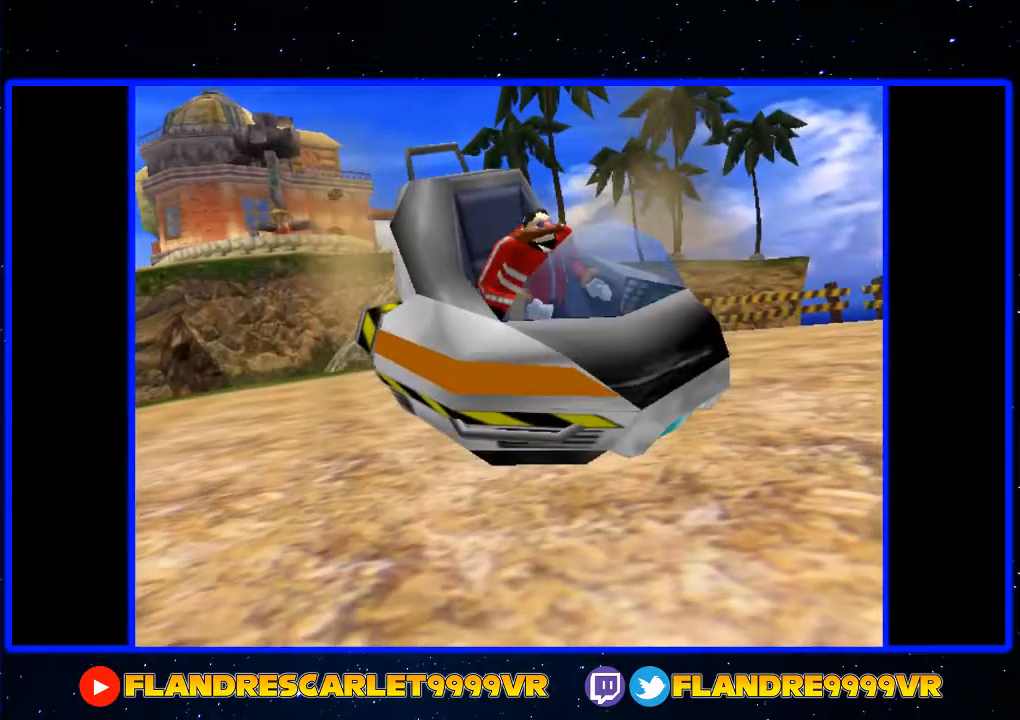
{"buttons": ["A", "L2"], "left_stick": "up-right", "right_stick": "center", "events": [[67, "START", "up"], [233, "L2", "down"], [467, "A", "down"], [467, "left_stick", "up-right"]]}
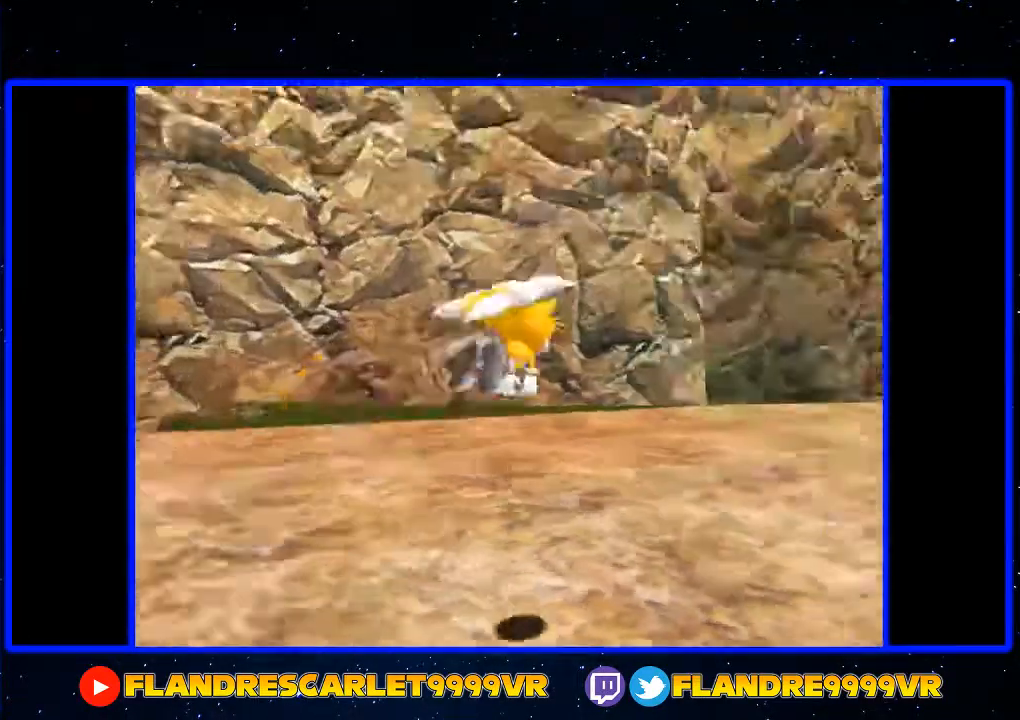
{"buttons": ["A"], "left_stick": "up", "right_stick": "center", "events": [[433, "L2", "up"], [467, "left_stick", "up"]]}
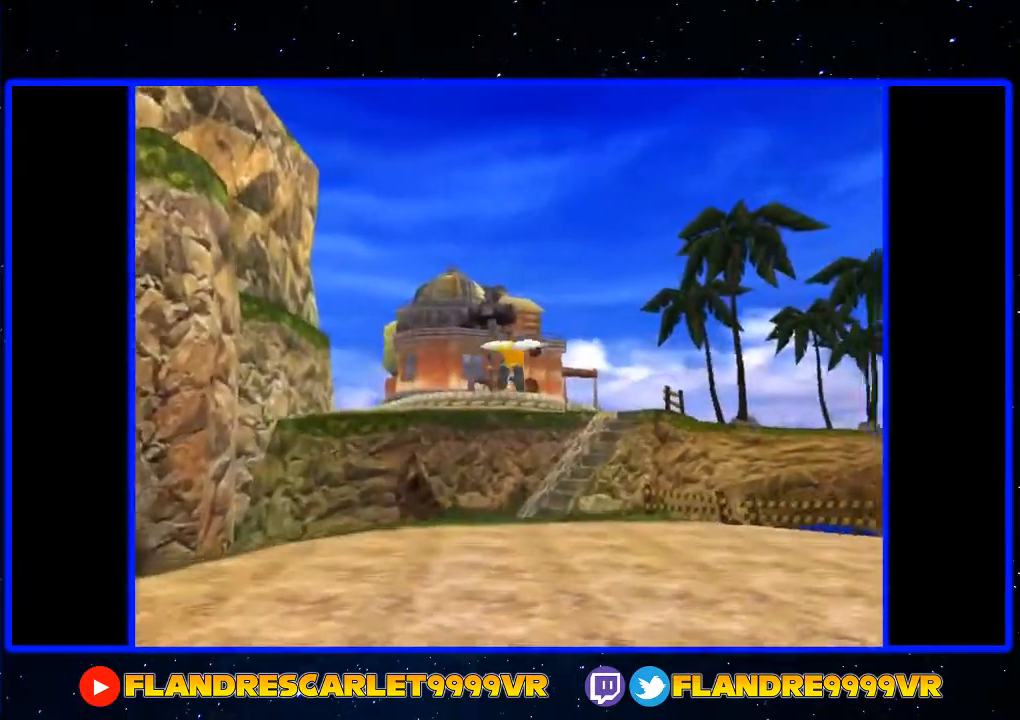
{"buttons": ["A"], "left_stick": "up", "right_stick": "center", "events": []}
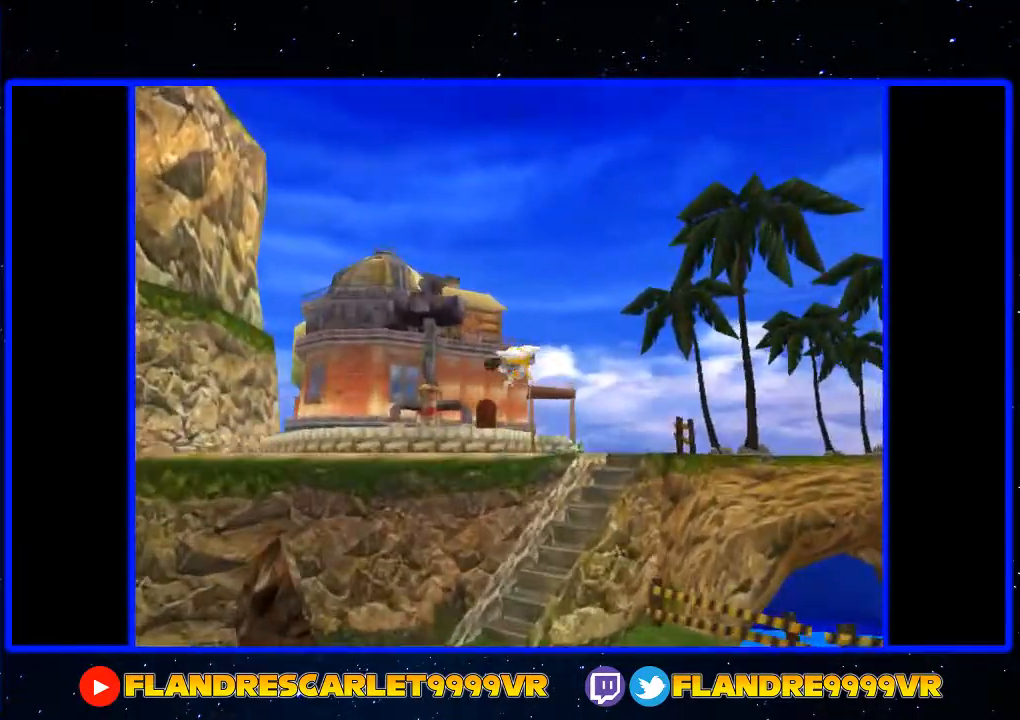
{"buttons": ["R2"], "left_stick": "up", "right_stick": "center", "events": [[233, "A", "up"], [467, "R2", "down"]]}
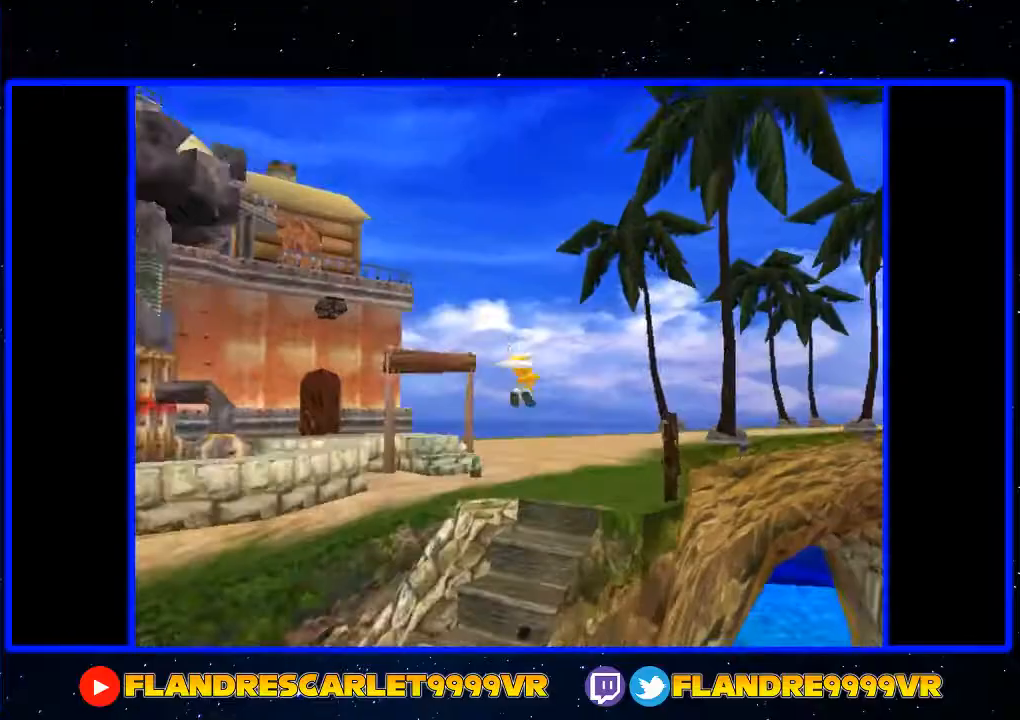
{"buttons": ["X", "R2"], "left_stick": "up-right", "right_stick": "center", "events": [[167, "left_stick", "up-left"], [467, "X", "down"], [467, "left_stick", "up-right"]]}
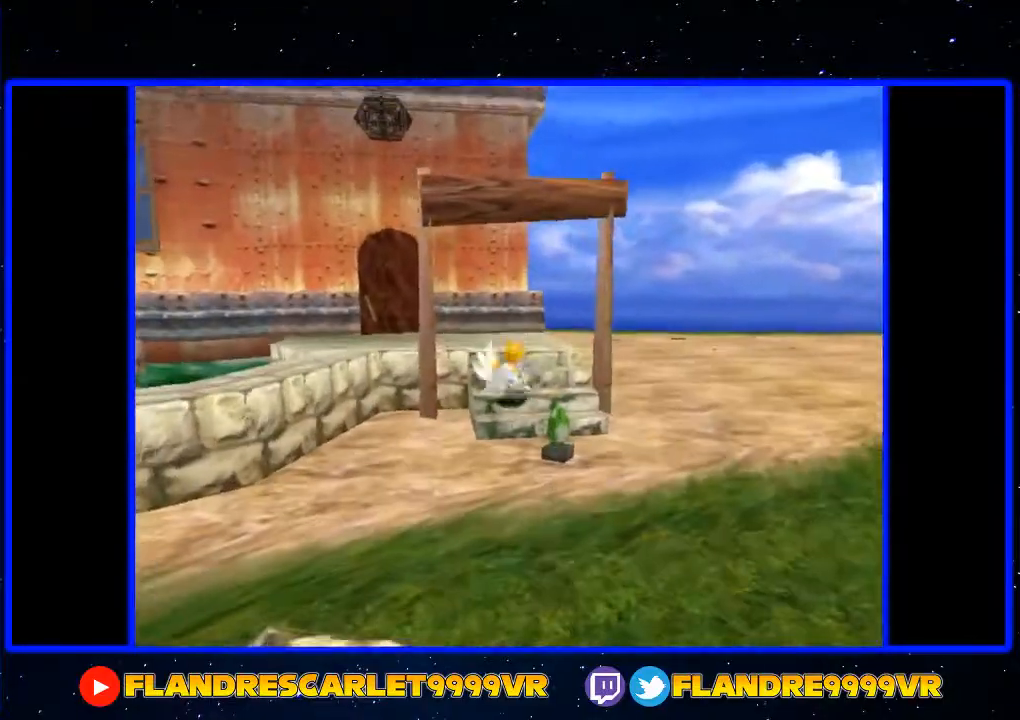
{"buttons": ["R2"], "left_stick": "down", "right_stick": "center", "events": [[100, "X", "up"], [133, "left_stick", "down"]]}